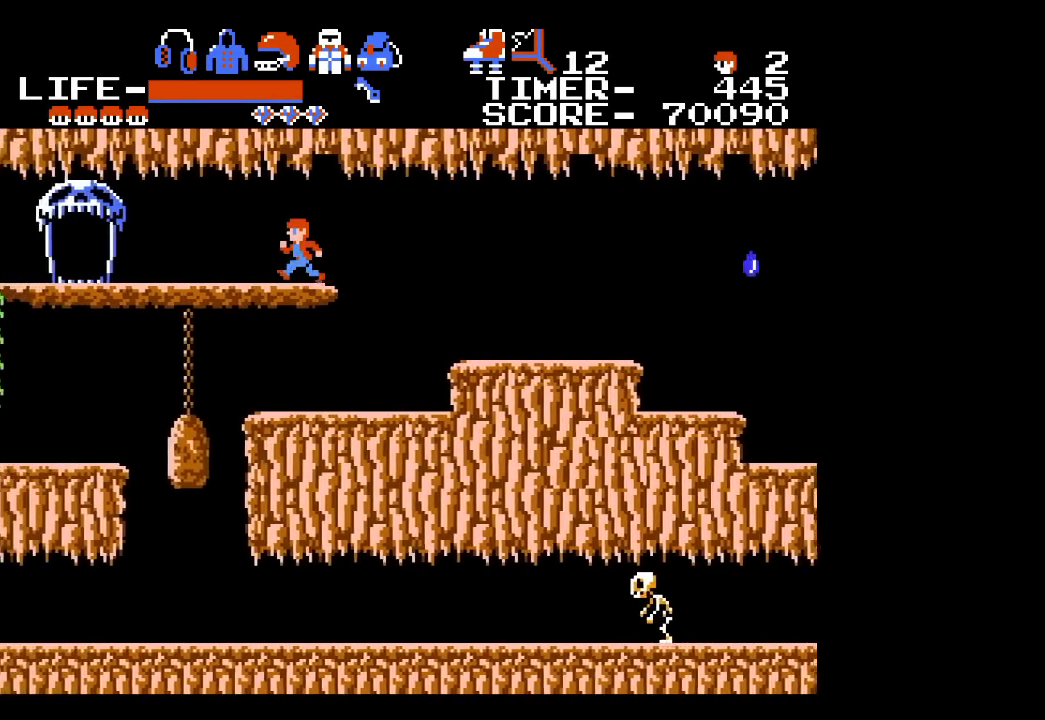
Gameplay with a controller (Xbox layout); each line is a JSON object with the inputs held at the frame after it. "events" lists button and stick changes between this image and that frame as [ms after this image, input, new state], when the widget could be followed in between. Not read: L1 L2 L3 R1 R2 R3 left_stick right_stick.
{"buttons": ["DPAD_LEFT"], "events": []}
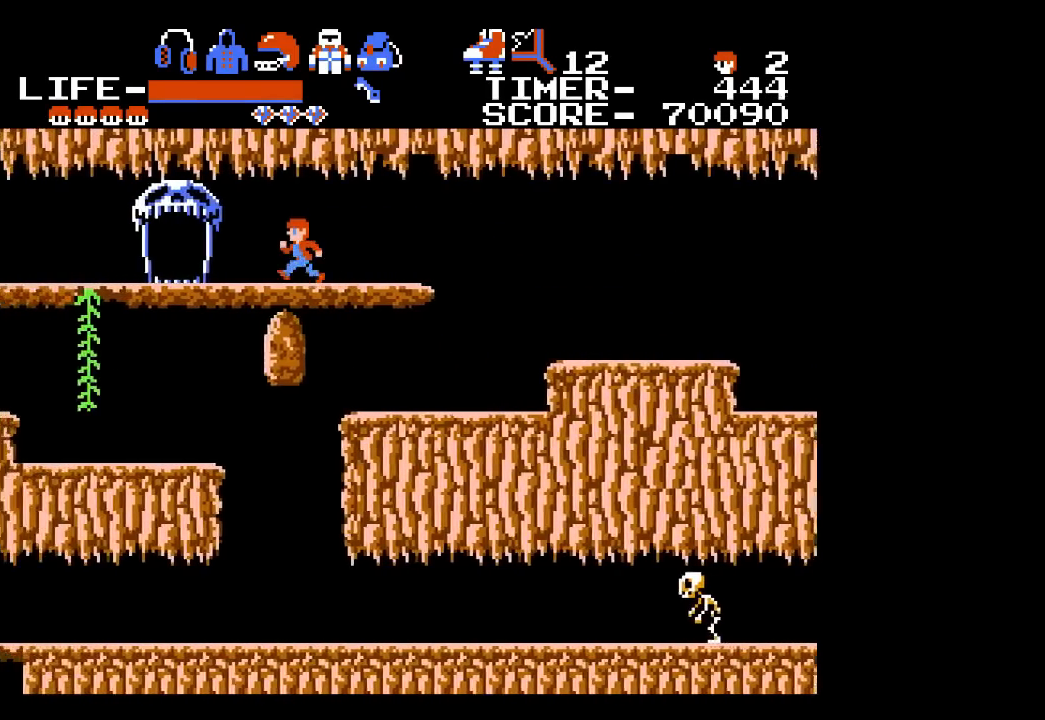
{"buttons": ["DPAD_LEFT"], "events": []}
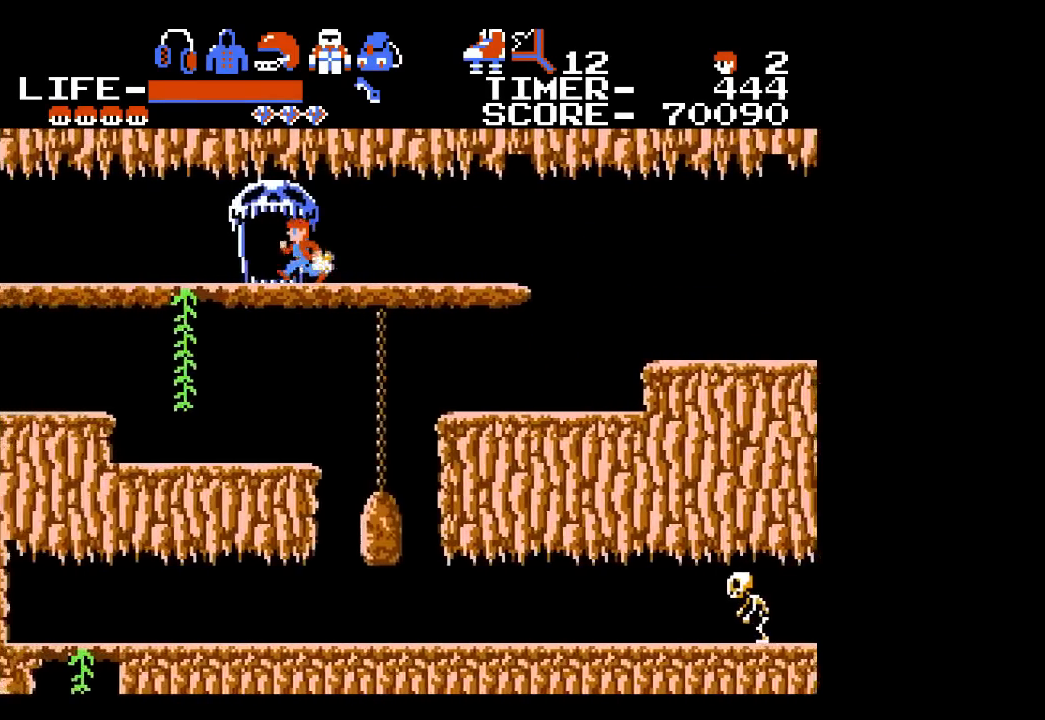
{"buttons": ["DPAD_LEFT"], "events": []}
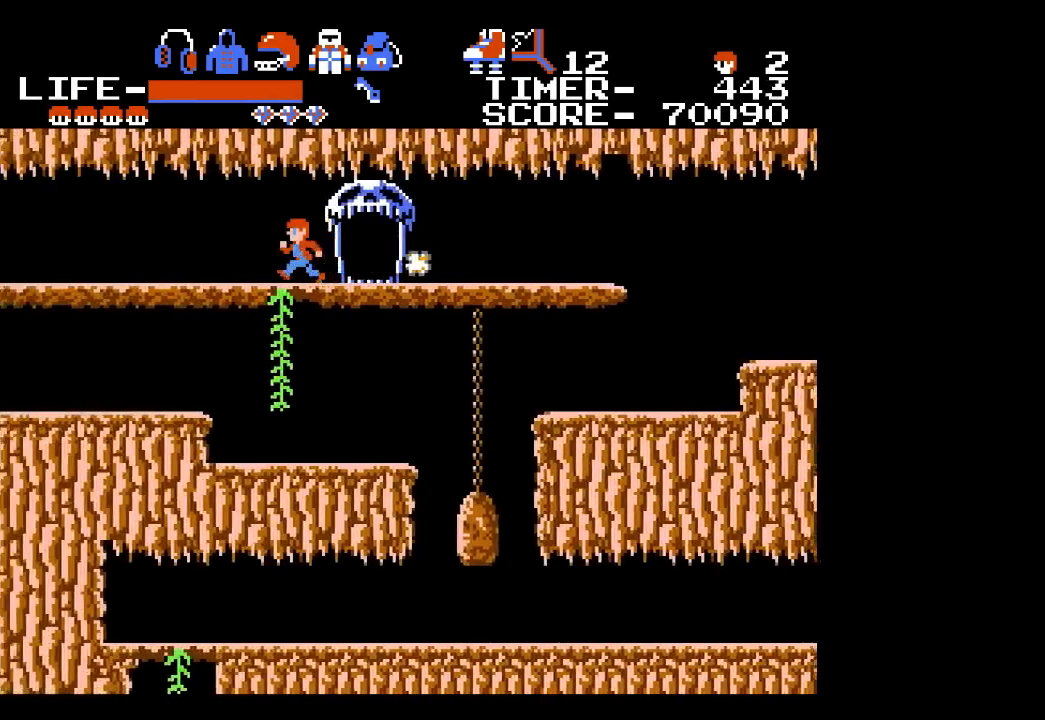
{"buttons": ["DPAD_LEFT"], "events": []}
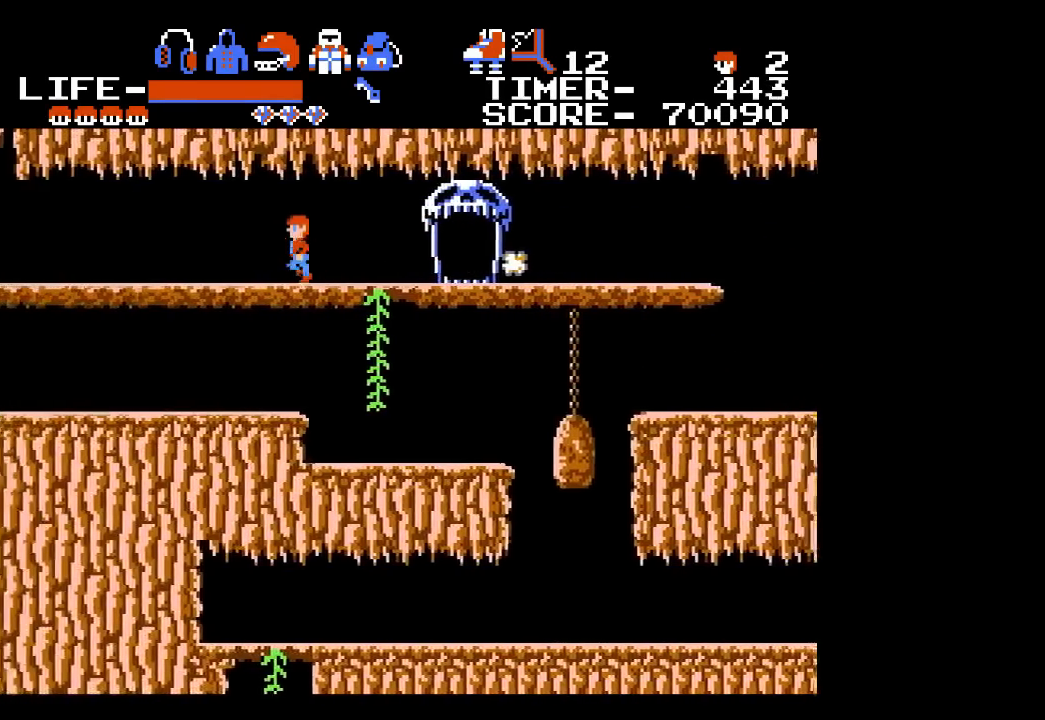
{"buttons": ["DPAD_RIGHT"], "events": [[200, "DPAD_LEFT", "up"], [333, "DPAD_RIGHT", "down"]]}
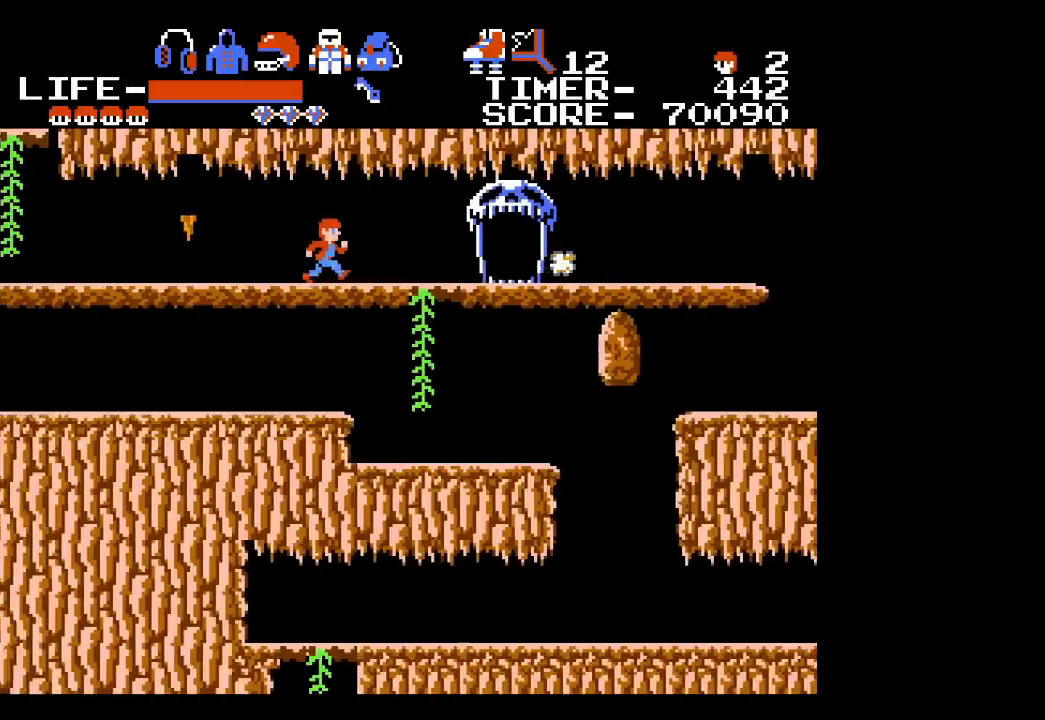
{"buttons": ["DPAD_RIGHT"], "events": [[333, "X", "down"], [400, "X", "up"]]}
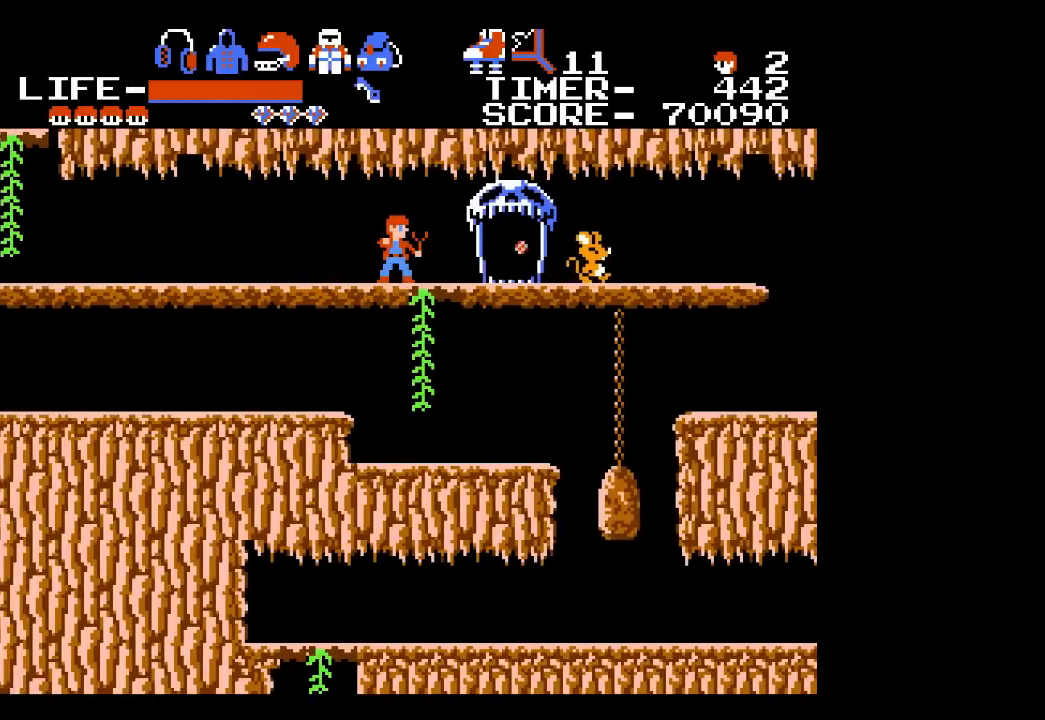
{"buttons": ["DPAD_RIGHT"], "events": []}
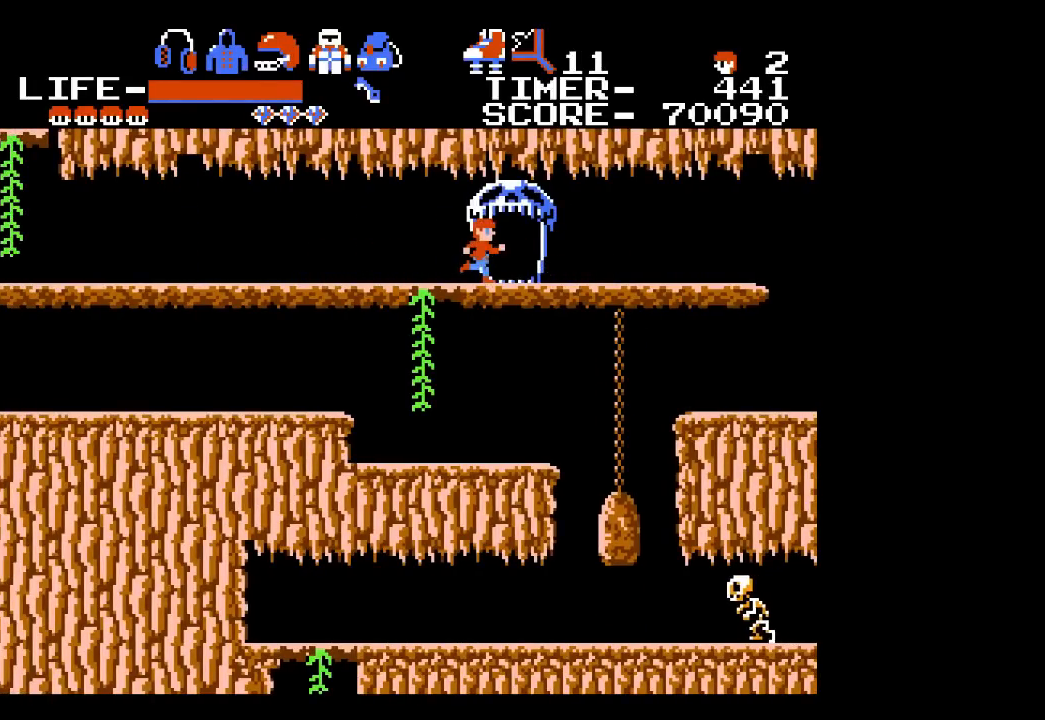
{"buttons": ["DPAD_RIGHT"], "events": [[17, "DPAD_RIGHT", "up"], [350, "DPAD_RIGHT", "down"], [383, "X", "down"], [450, "X", "up"]]}
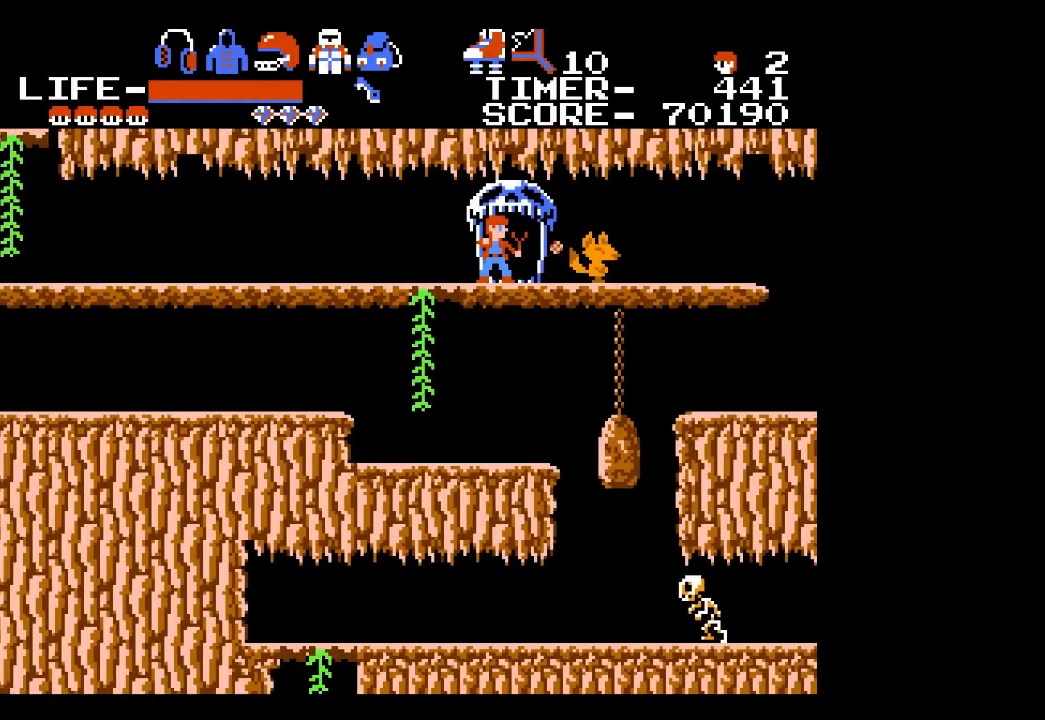
{"buttons": ["DPAD_RIGHT"], "events": []}
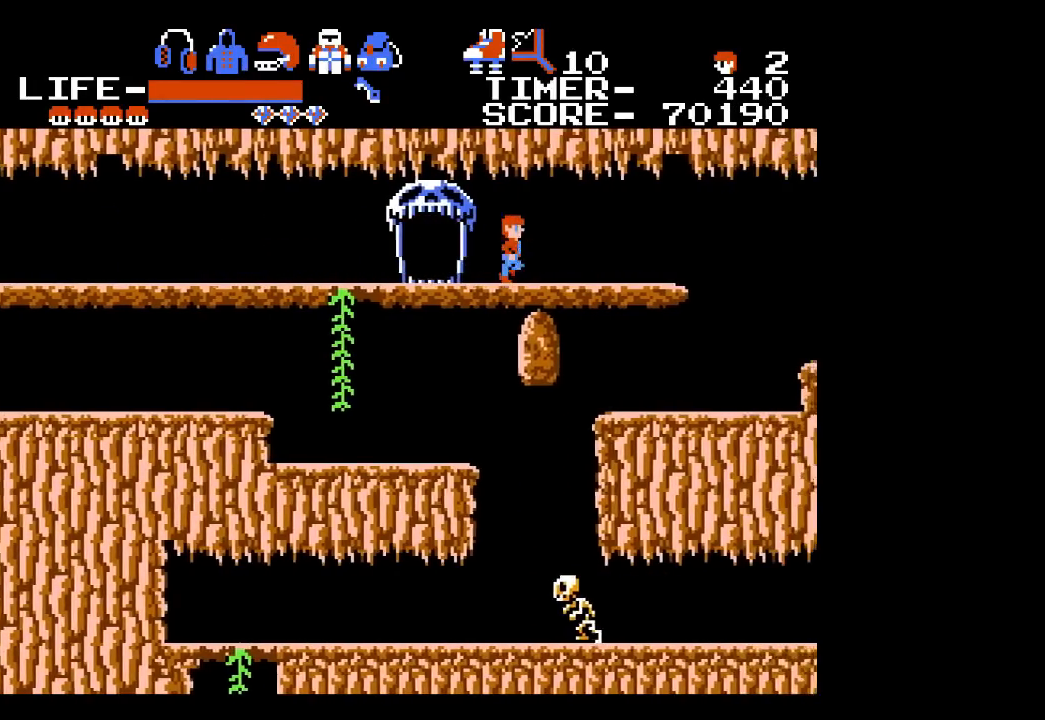
{"buttons": ["DPAD_LEFT"], "events": [[17, "DPAD_RIGHT", "up"], [450, "DPAD_LEFT", "down"]]}
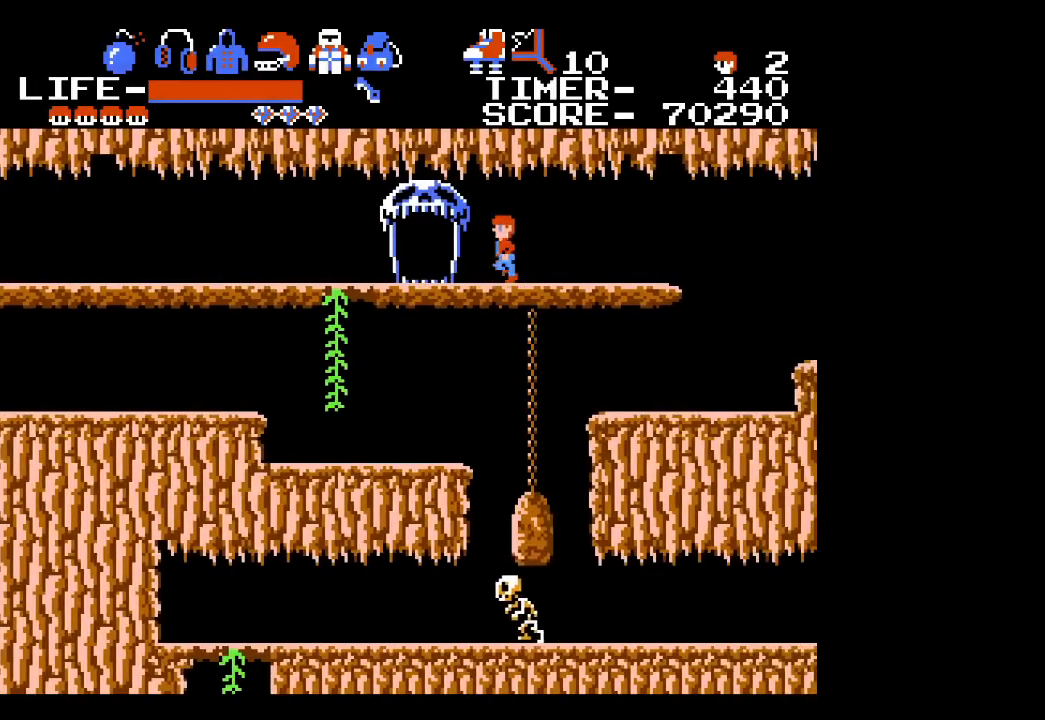
{"buttons": ["DPAD_LEFT"], "events": []}
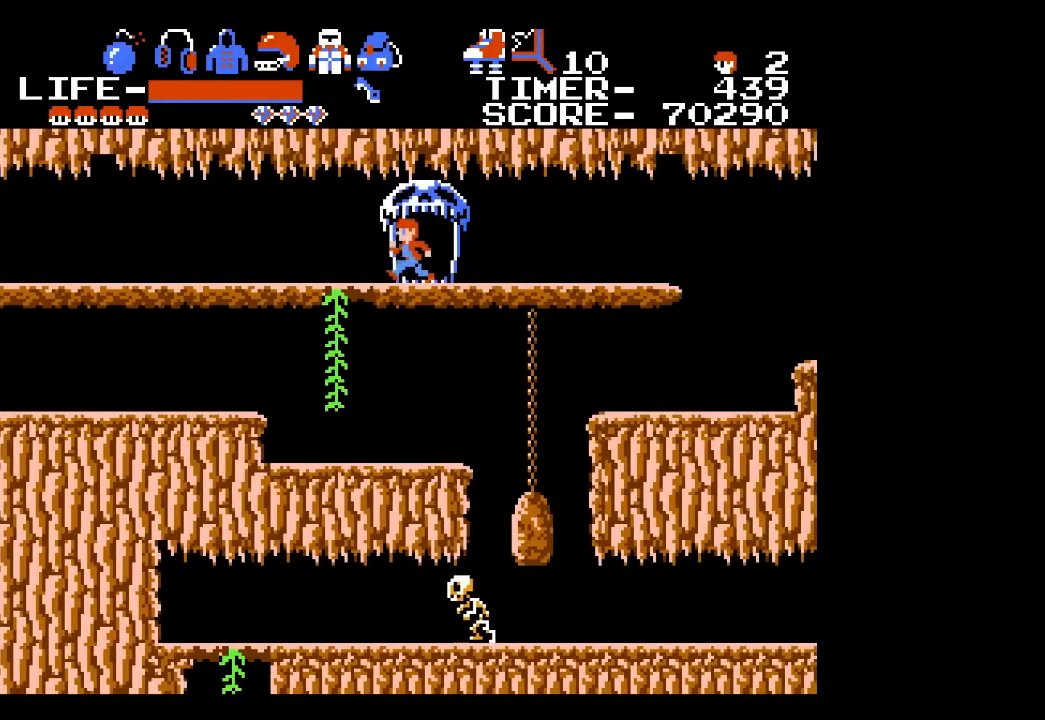
{"buttons": [], "events": [[100, "DPAD_LEFT", "up"]]}
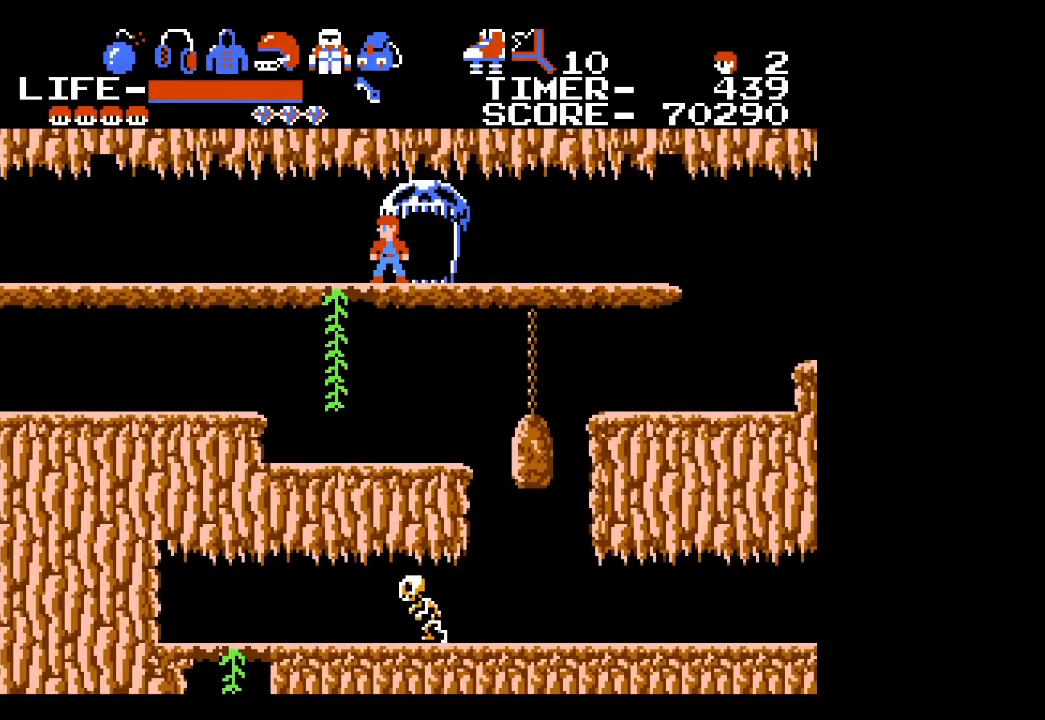
{"buttons": ["DPAD_UP"], "events": [[250, "DPAD_RIGHT", "down"], [350, "DPAD_RIGHT", "up"], [350, "DPAD_UP", "down"]]}
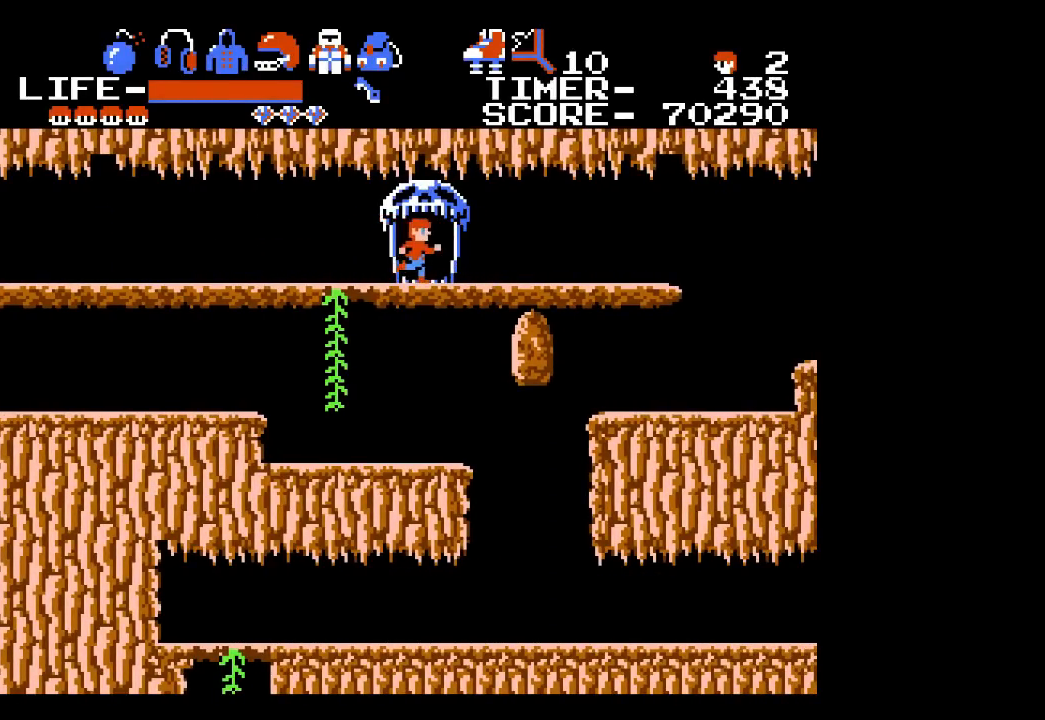
{"buttons": [], "events": [[167, "DPAD_UP", "up"]]}
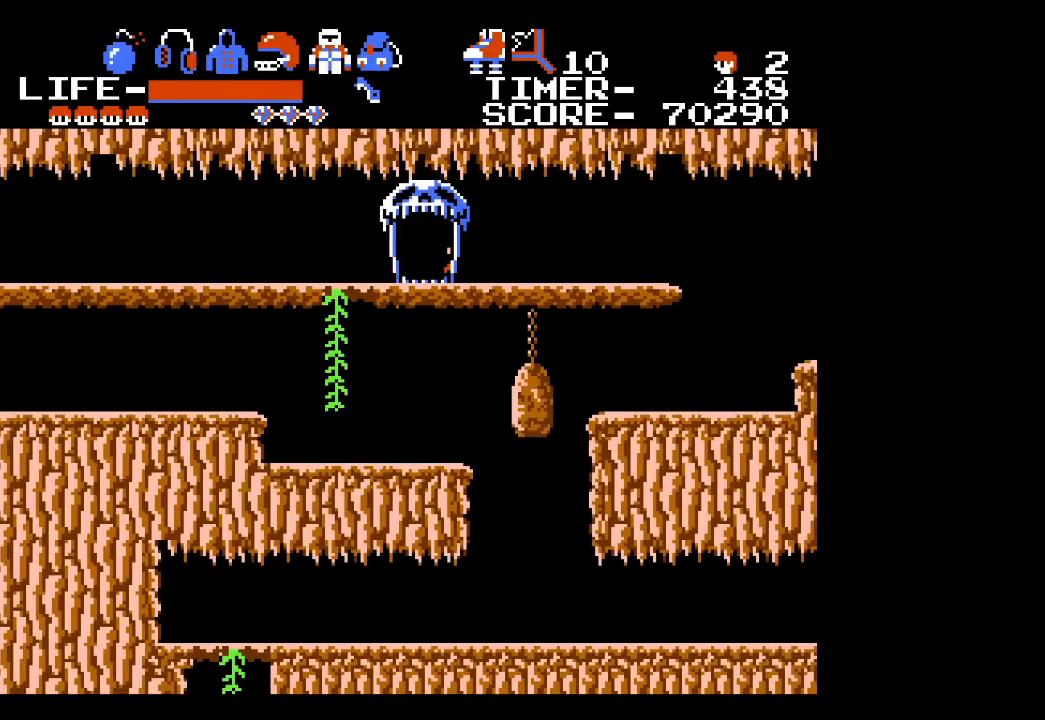
{"buttons": [], "events": []}
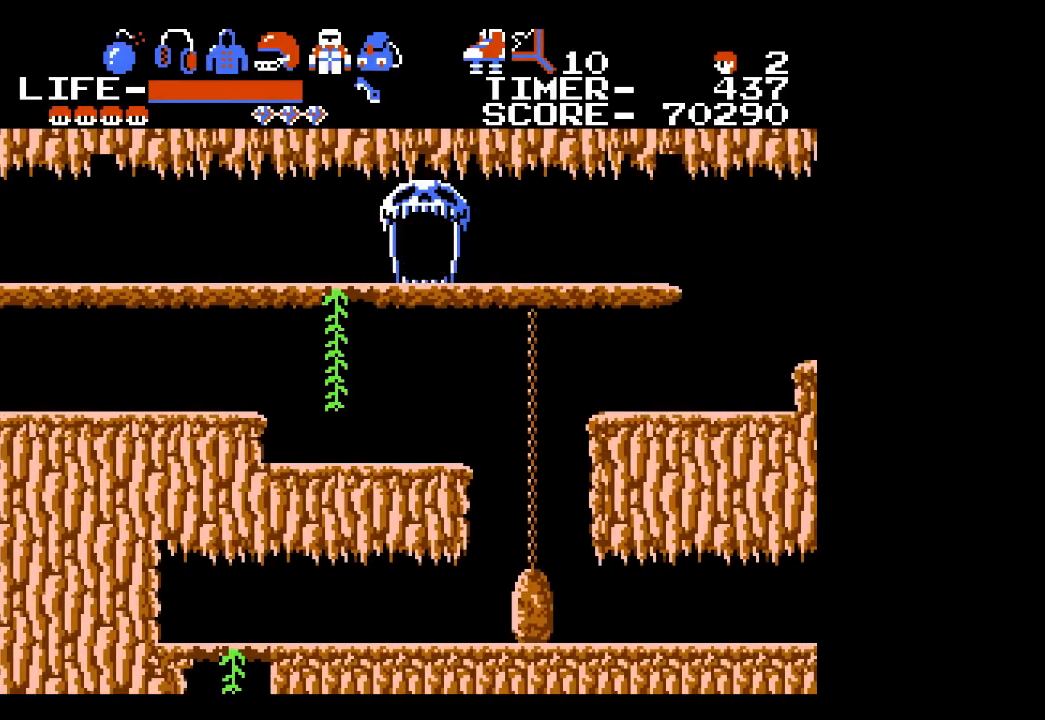
{"buttons": [], "events": []}
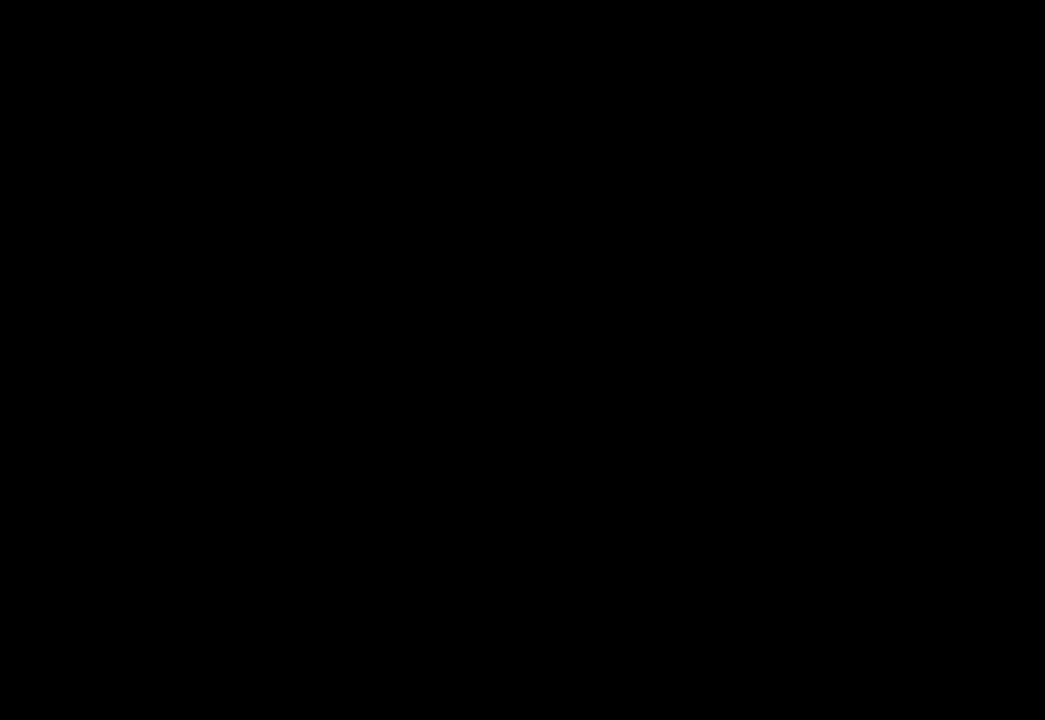
{"buttons": ["DPAD_LEFT"], "events": [[467, "DPAD_LEFT", "down"]]}
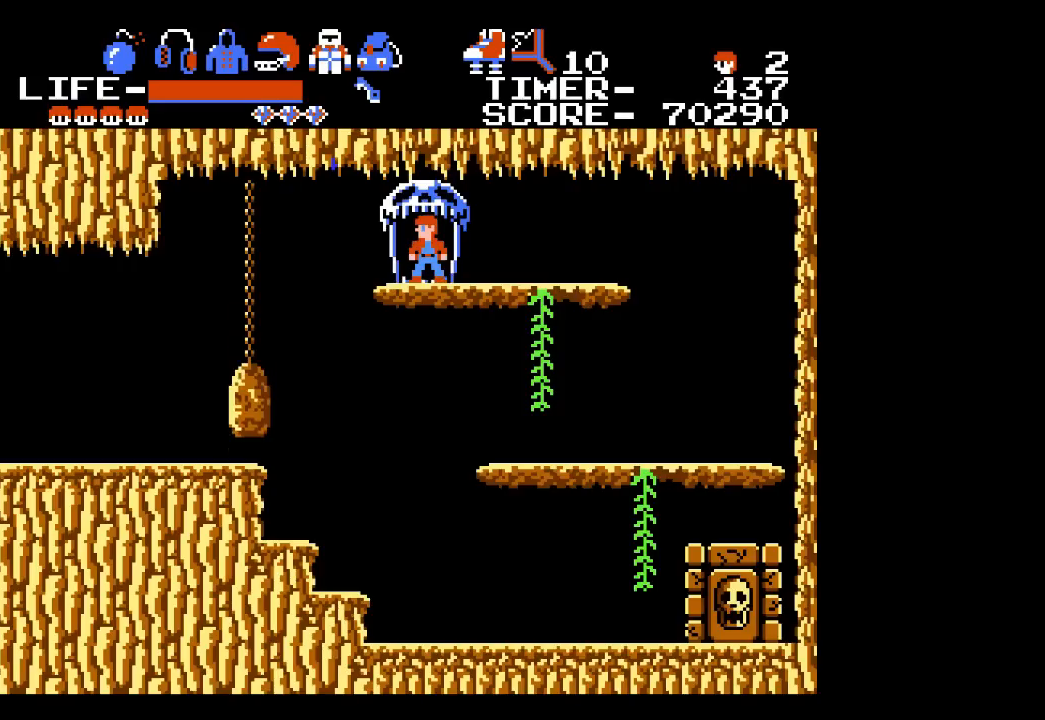
{"buttons": ["DPAD_RIGHT"], "events": [[433, "DPAD_LEFT", "up"], [467, "DPAD_RIGHT", "down"]]}
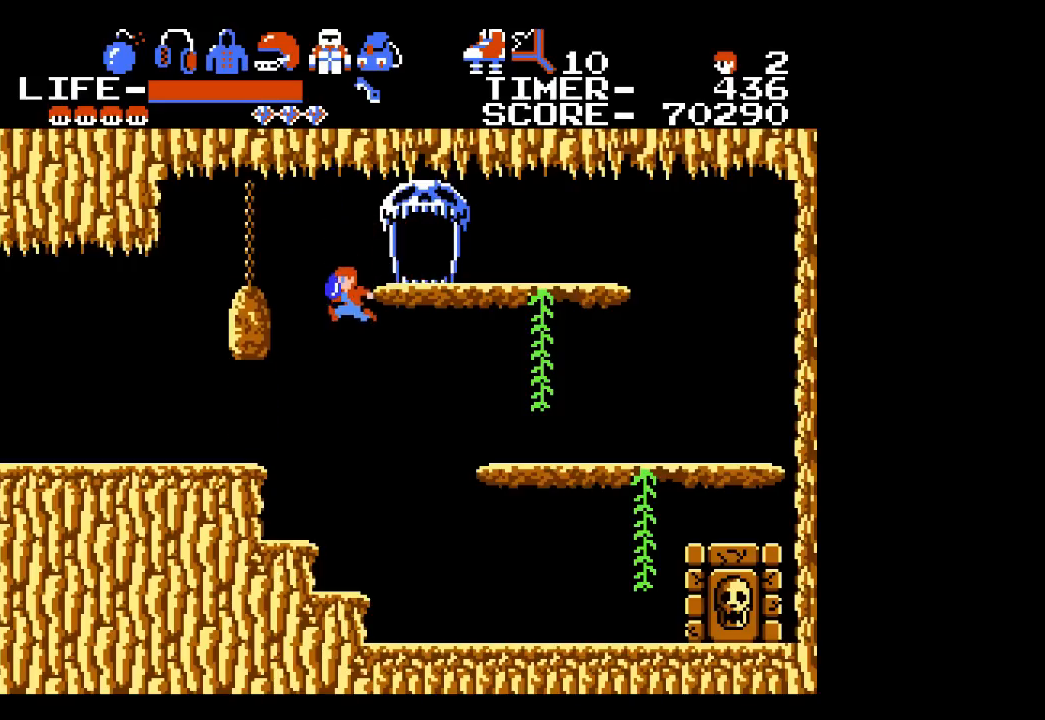
{"buttons": ["DPAD_RIGHT"], "events": []}
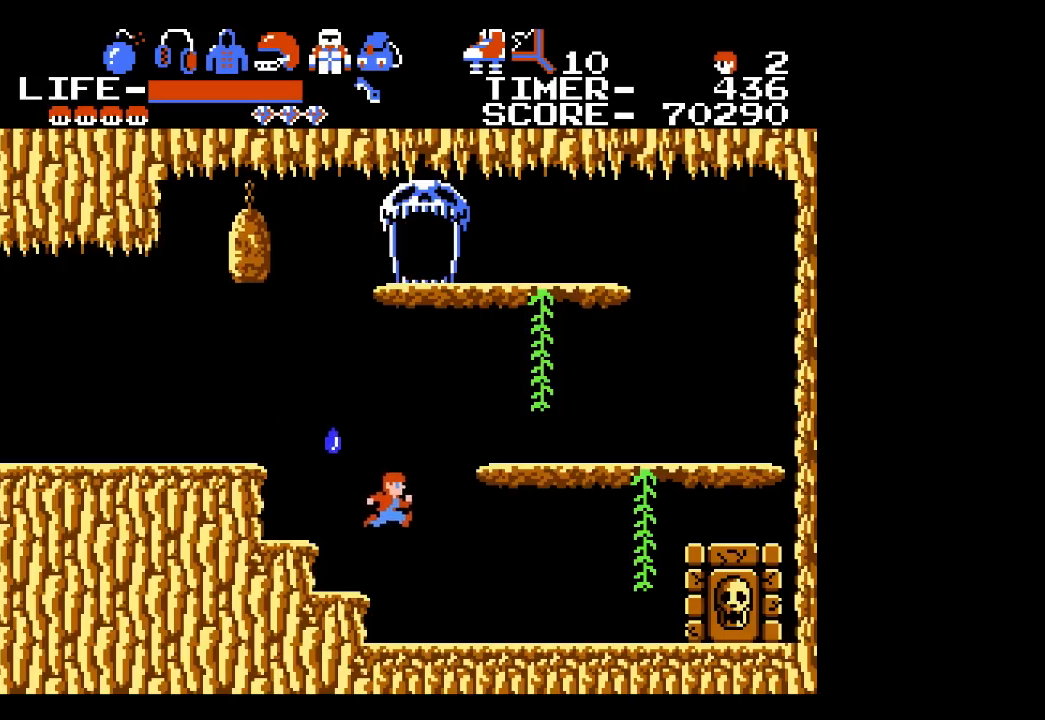
{"buttons": ["DPAD_RIGHT"], "events": []}
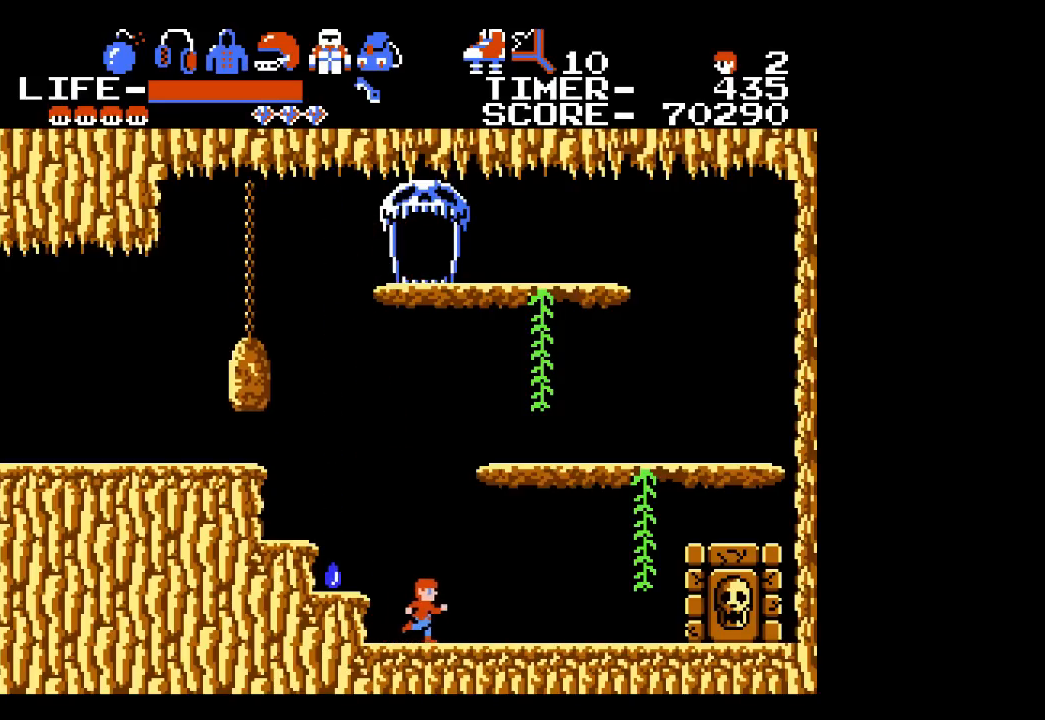
{"buttons": ["DPAD_RIGHT"], "events": [[133, "DPAD_RIGHT", "up"], [300, "DPAD_LEFT", "down"], [417, "DPAD_LEFT", "up"], [433, "DPAD_RIGHT", "down"]]}
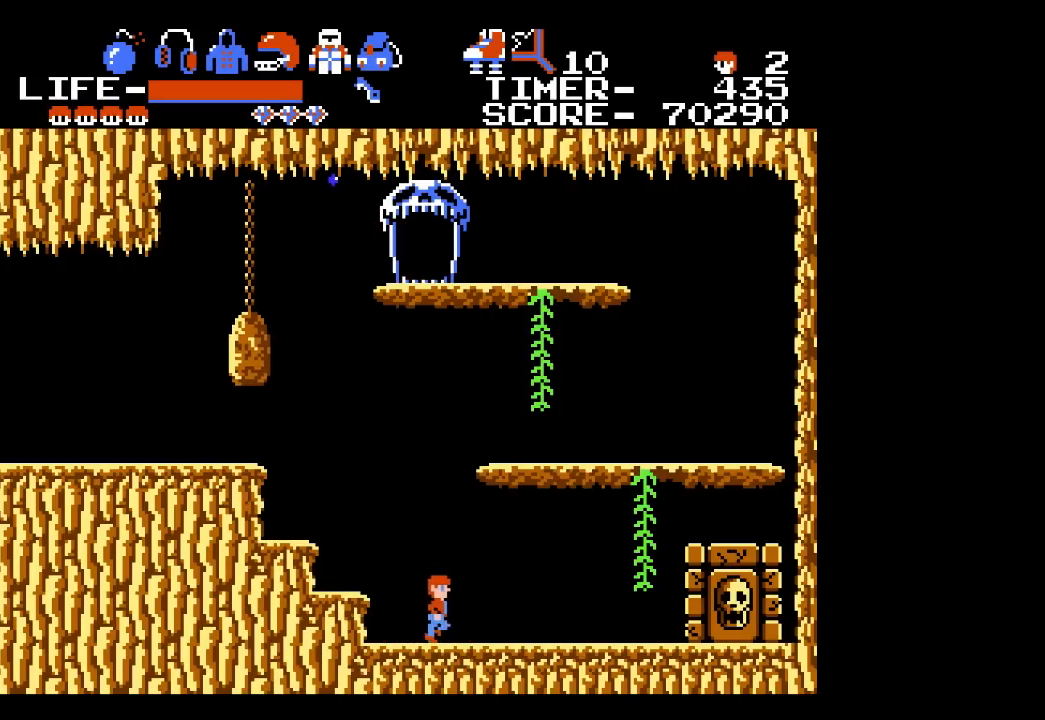
{"buttons": ["DPAD_RIGHT"], "events": []}
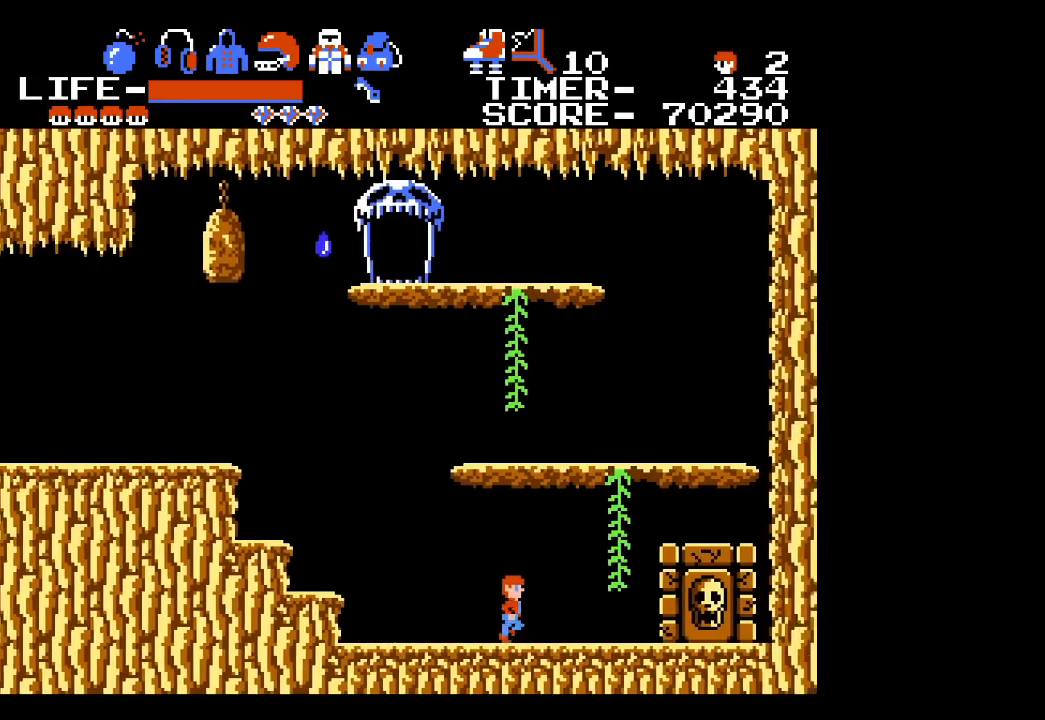
{"buttons": ["DPAD_RIGHT"], "events": []}
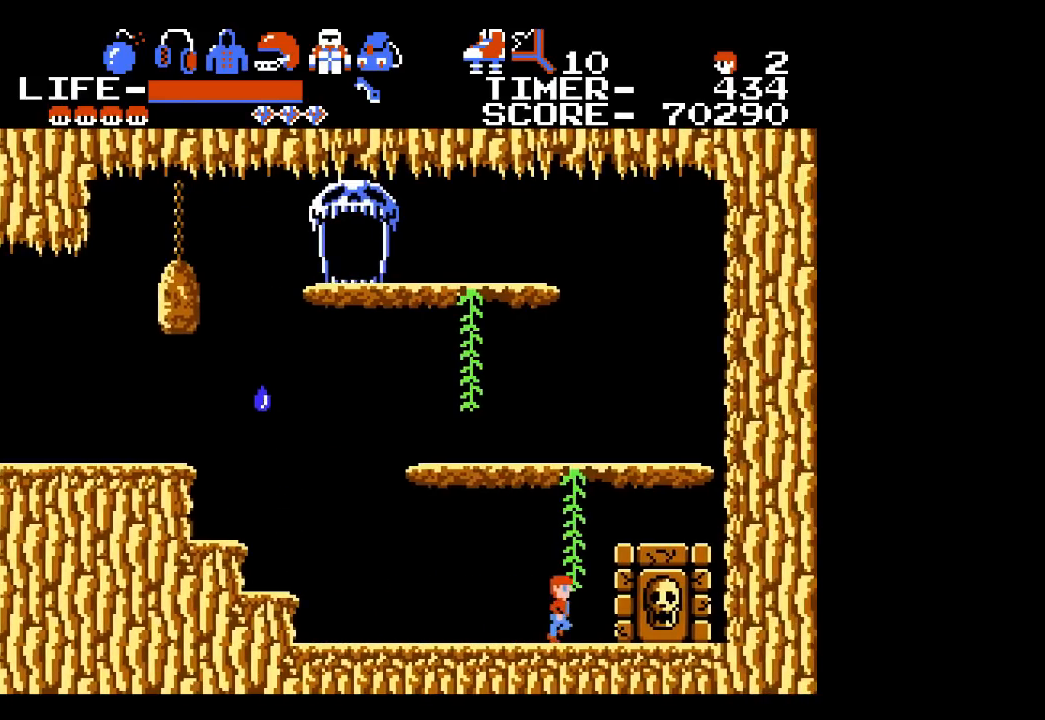
{"buttons": ["DPAD_LEFT"], "events": [[250, "DPAD_DOWN", "down"], [317, "DPAD_RIGHT", "up"], [333, "X", "down"], [417, "DPAD_LEFT", "down"], [417, "X", "up"], [433, "DPAD_DOWN", "up"]]}
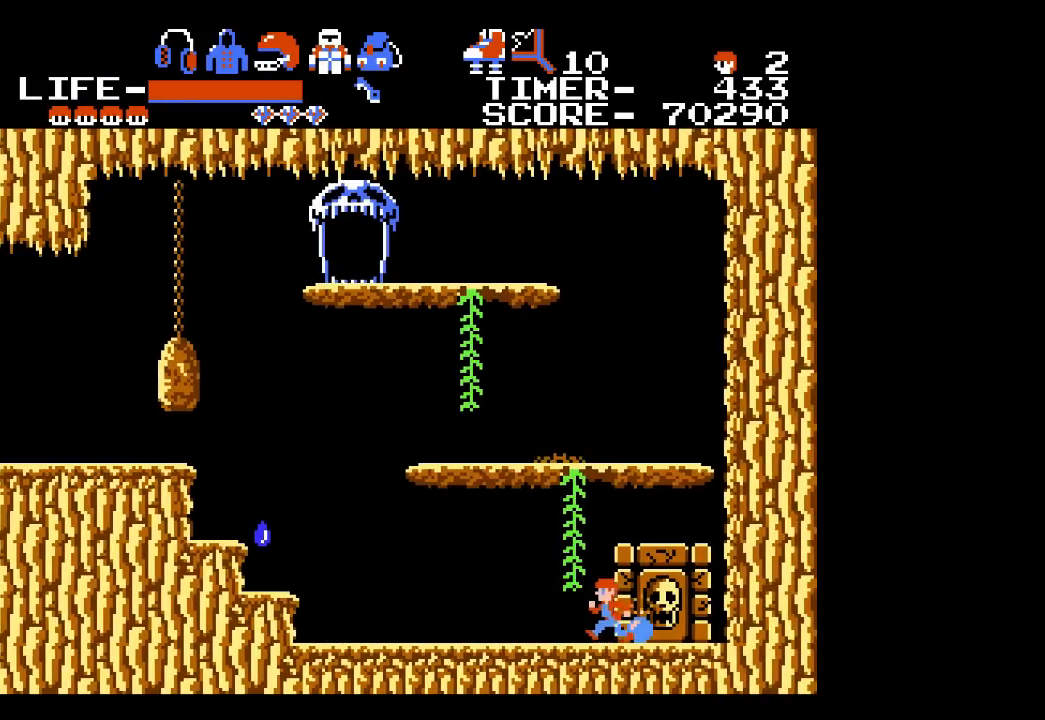
{"buttons": ["DPAD_LEFT"], "events": []}
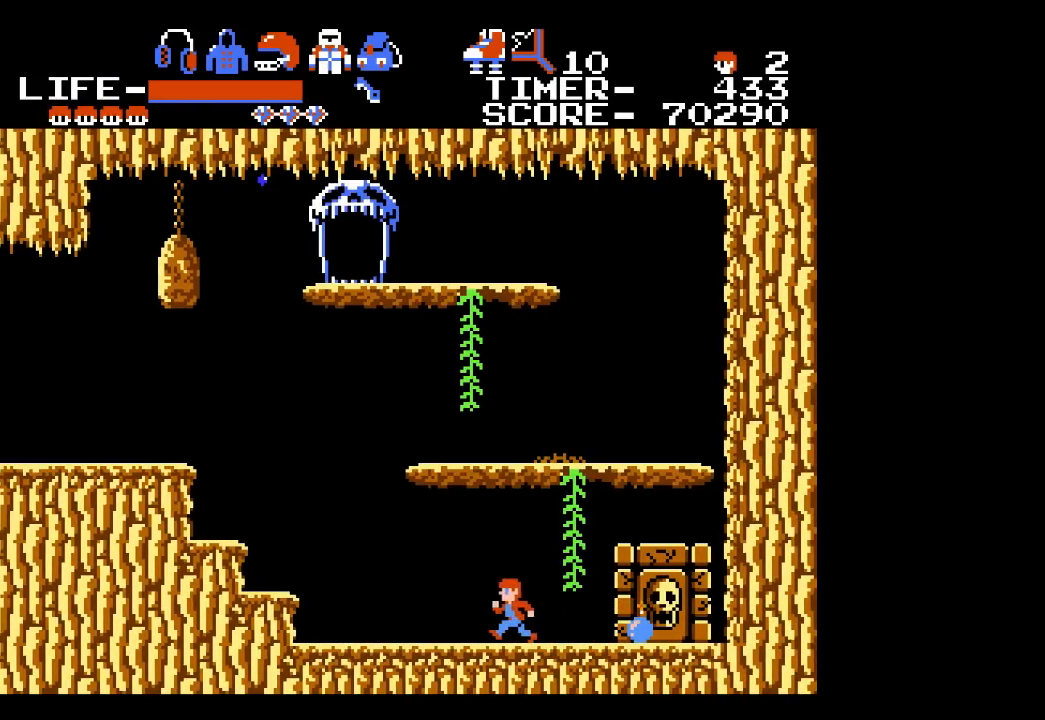
{"buttons": ["DPAD_LEFT"], "events": []}
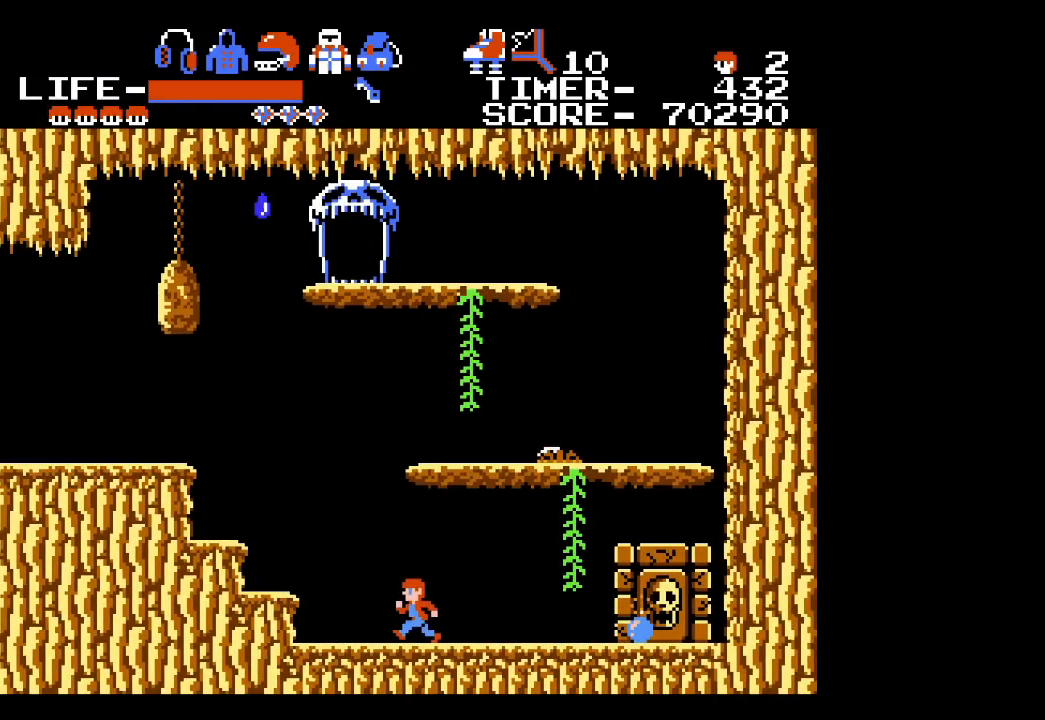
{"buttons": ["DPAD_DOWN"], "events": [[367, "DPAD_LEFT", "up"], [383, "DPAD_DOWN", "down"], [467, "X", "down"], [500, "X", "up"]]}
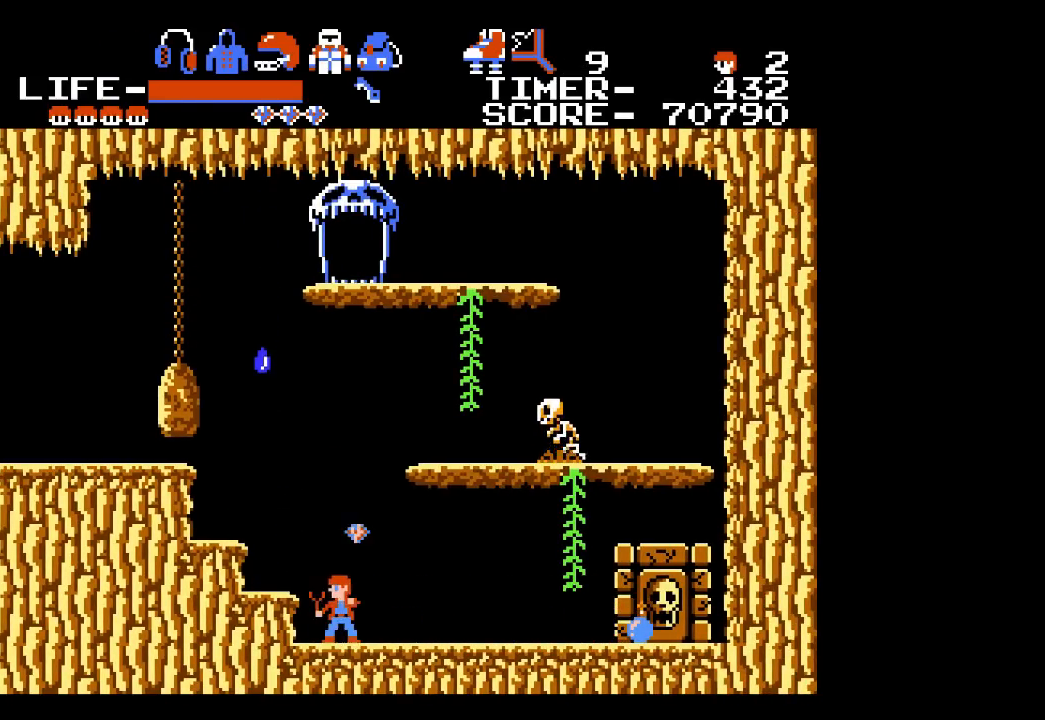
{"buttons": ["DPAD_RIGHT"], "events": [[50, "DPAD_DOWN", "up"], [483, "DPAD_RIGHT", "down"]]}
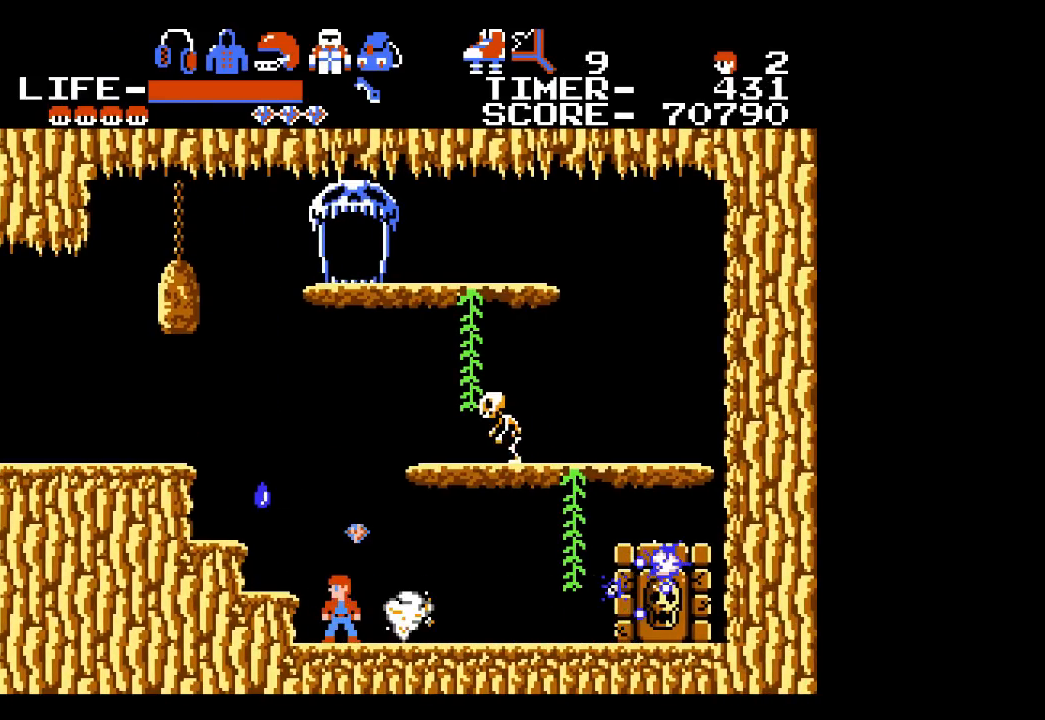
{"buttons": [], "events": [[83, "DPAD_RIGHT", "up"], [217, "DPAD_LEFT", "down"], [467, "DPAD_LEFT", "up"]]}
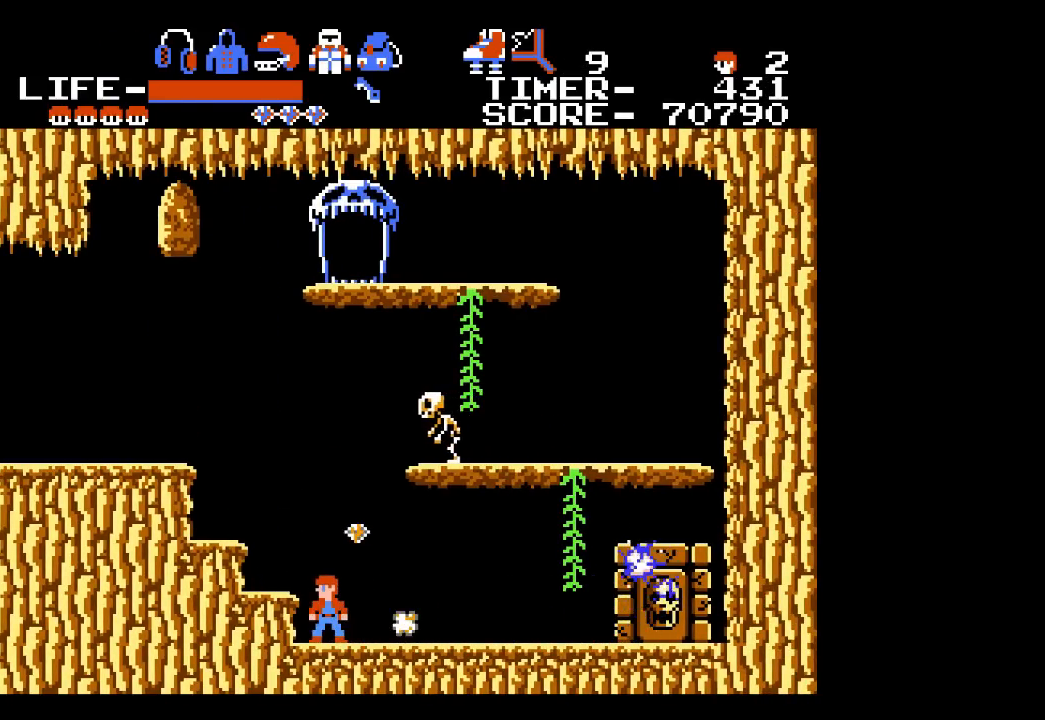
{"buttons": [], "events": [[100, "DPAD_RIGHT", "down"], [183, "DPAD_RIGHT", "up"], [333, "X", "down"], [467, "X", "up"]]}